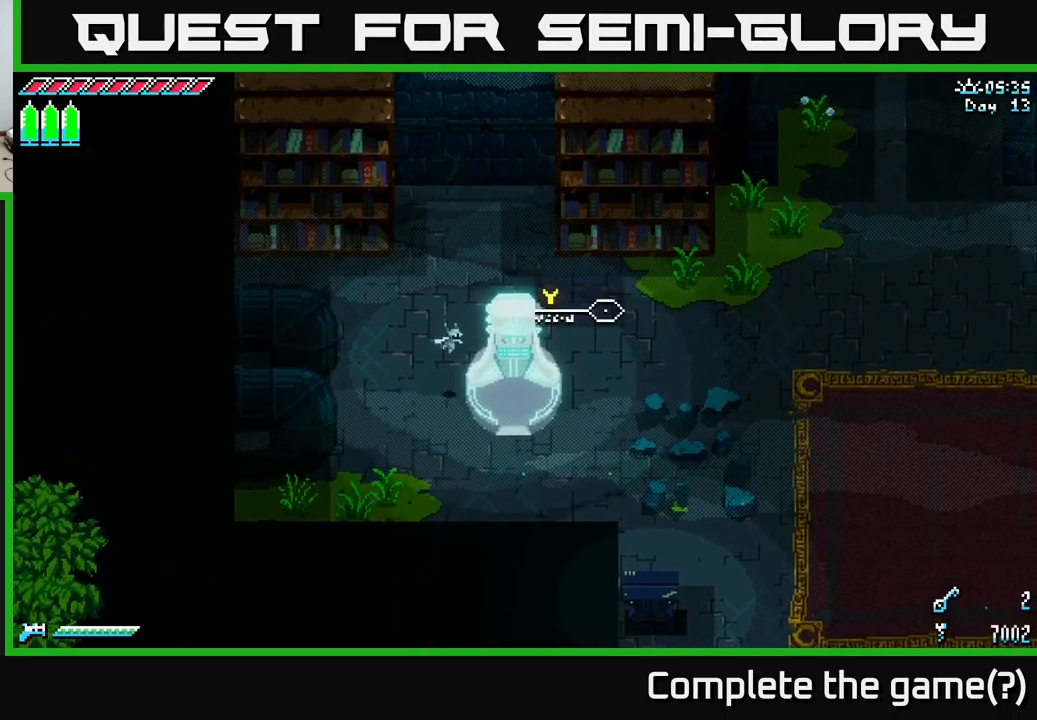
Gameplay with a controller (Xbox layout); each line is a JSON object with the inputs held at the frame after it. "events" lists button and stick changes between this image and that frame as [ms after this image, input, new state], when the widget could be followed in between.
{"buttons": [], "left_stick": "up", "right_stick": "center", "events": [[434, "left_stick", "up"]]}
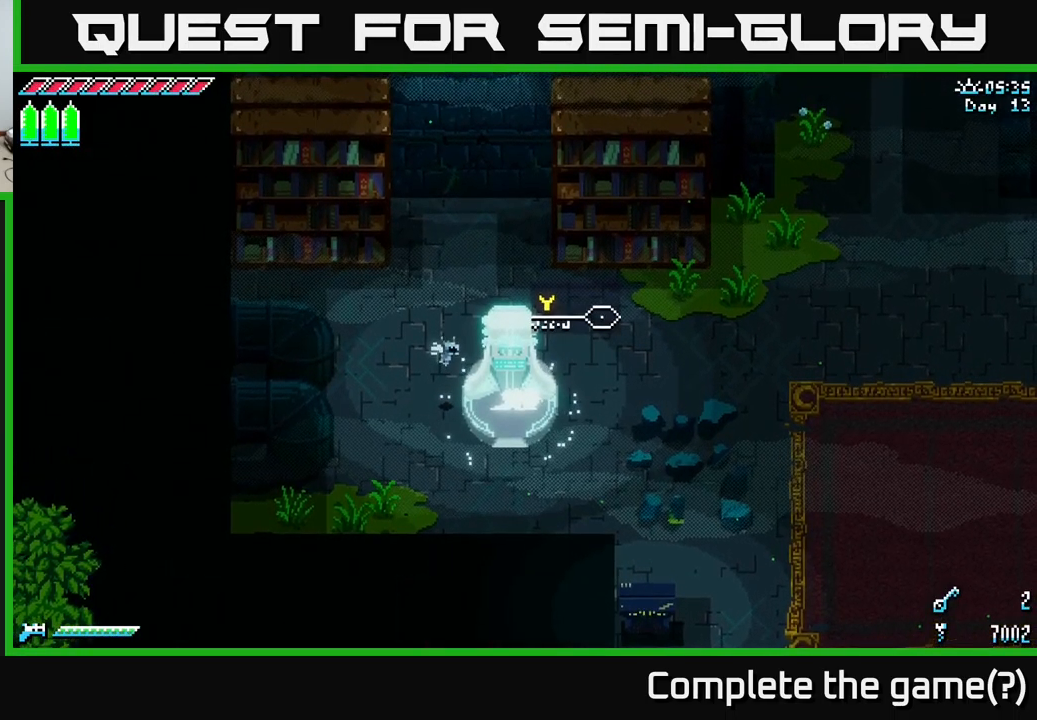
{"buttons": [], "left_stick": "up-right", "right_stick": "center", "events": [[200, "left_stick", "up-right"]]}
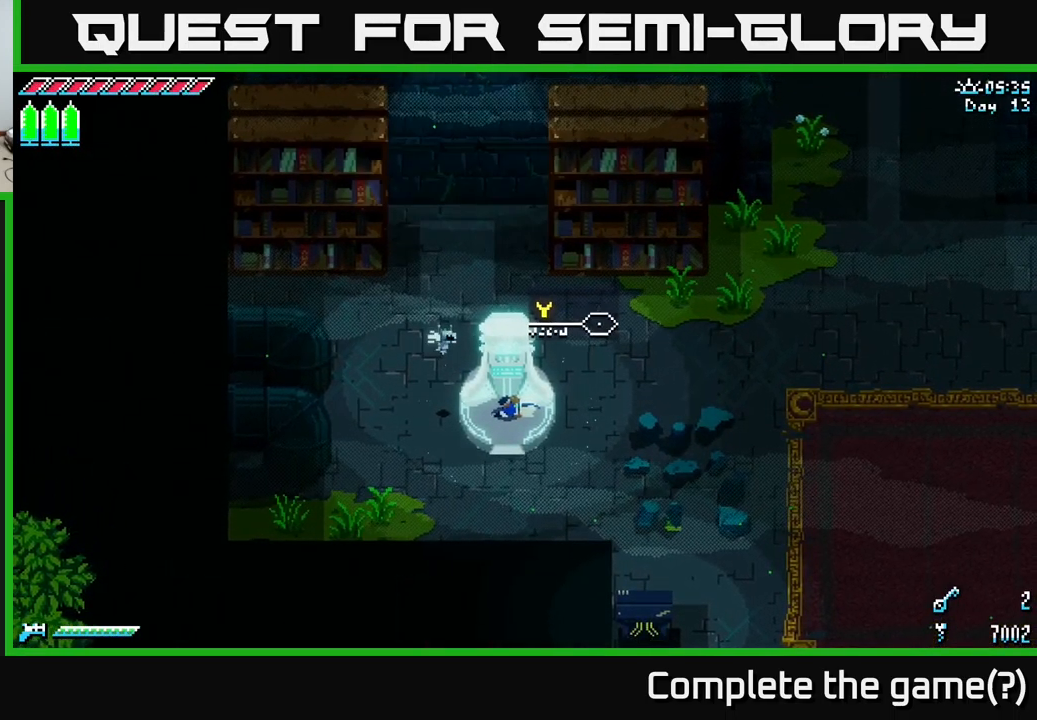
{"buttons": ["X"], "left_stick": "right", "right_stick": "center", "events": [[50, "left_stick", "center"], [167, "left_stick", "right"], [334, "X", "down"]]}
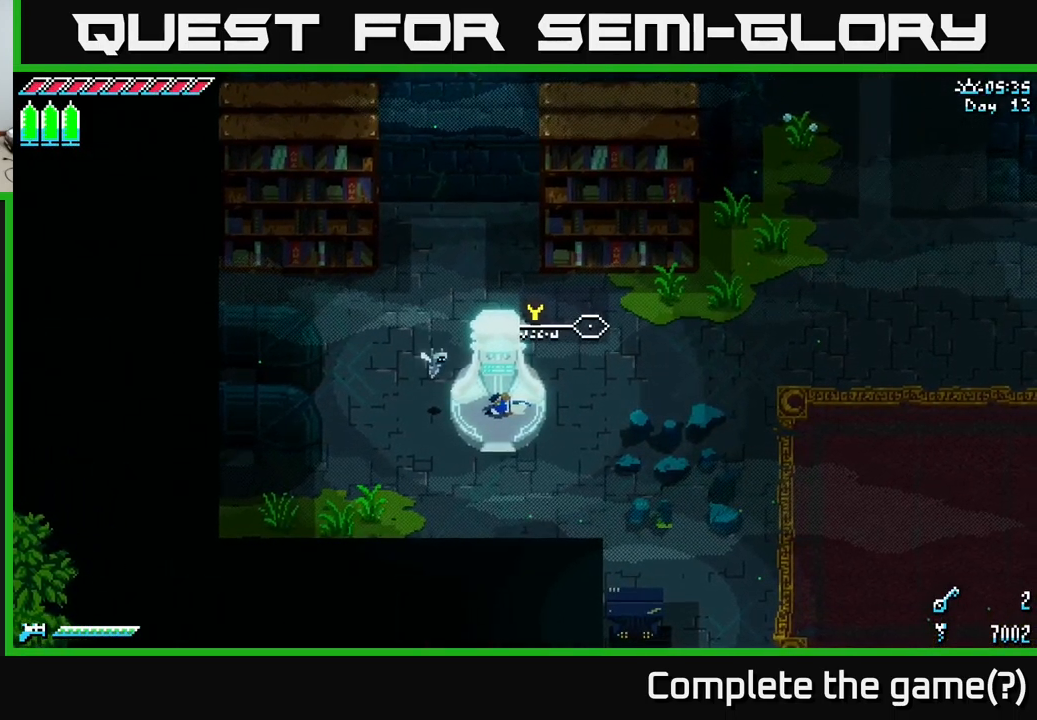
{"buttons": ["X"], "left_stick": "right", "right_stick": "center", "events": []}
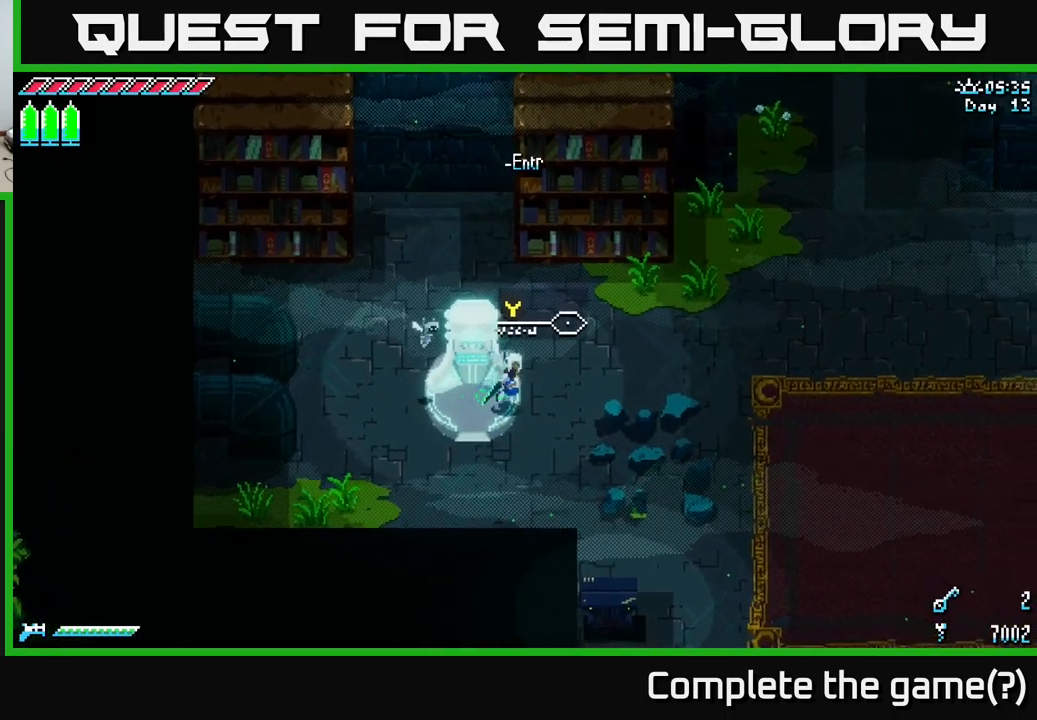
{"buttons": ["A", "X"], "left_stick": "up-right", "right_stick": "center", "events": [[316, "A", "down"], [366, "left_stick", "up-right"]]}
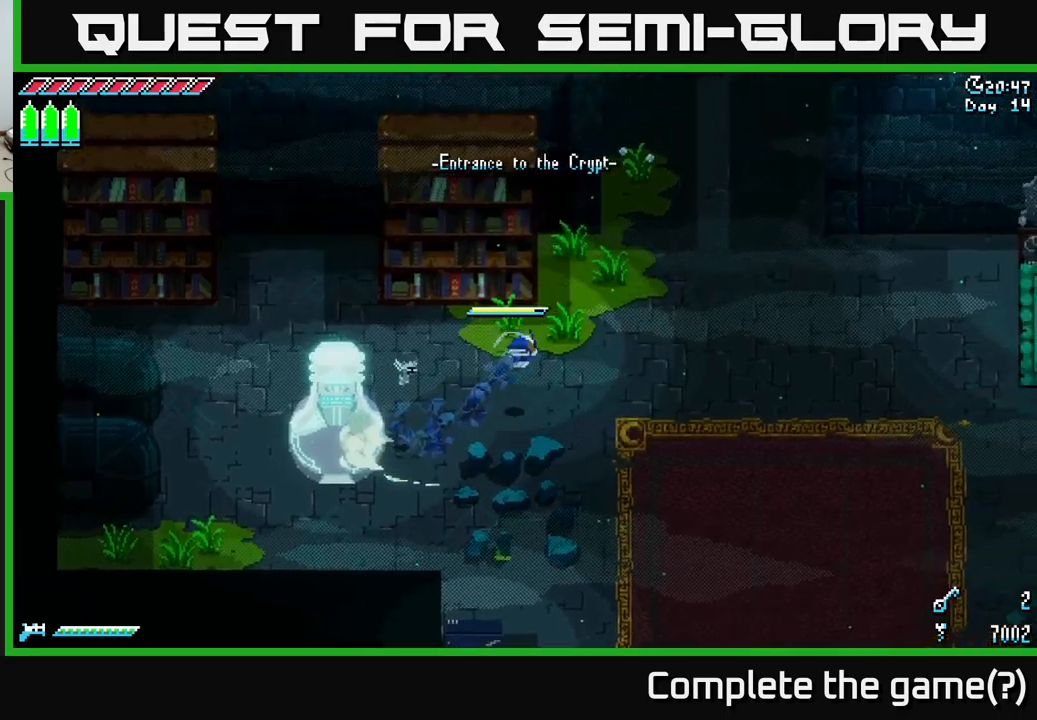
{"buttons": ["X"], "left_stick": "up", "right_stick": "center", "events": [[16, "A", "up"], [116, "A", "down"], [283, "A", "up"], [500, "left_stick", "up"]]}
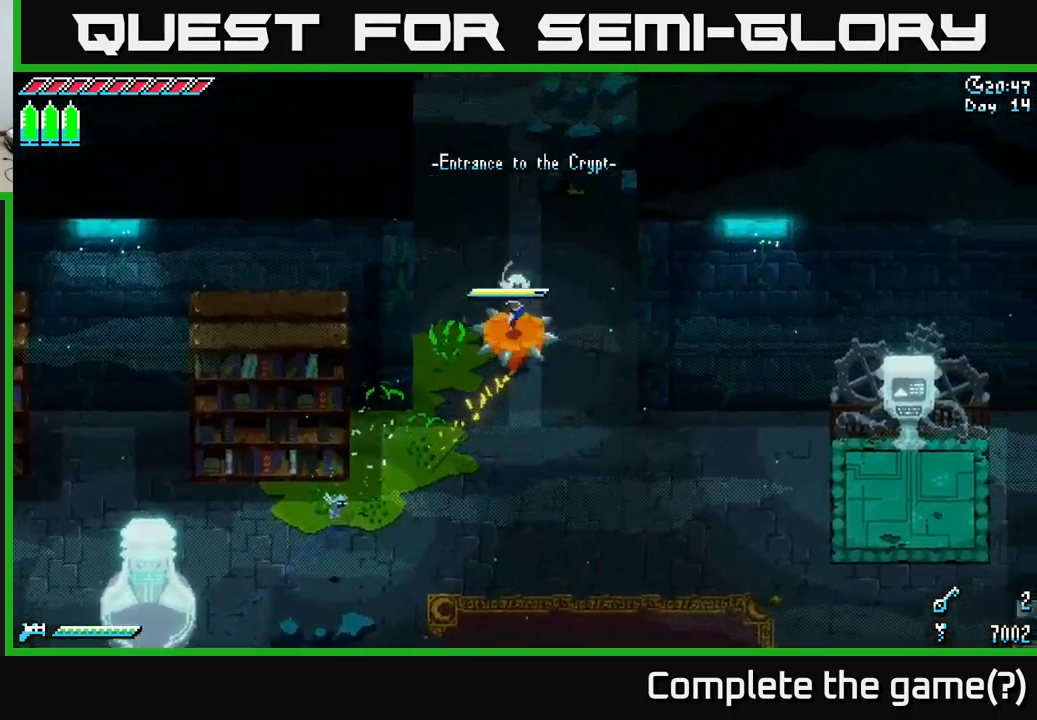
{"buttons": ["X"], "left_stick": "up-left", "right_stick": "center", "events": [[383, "left_stick", "up-left"]]}
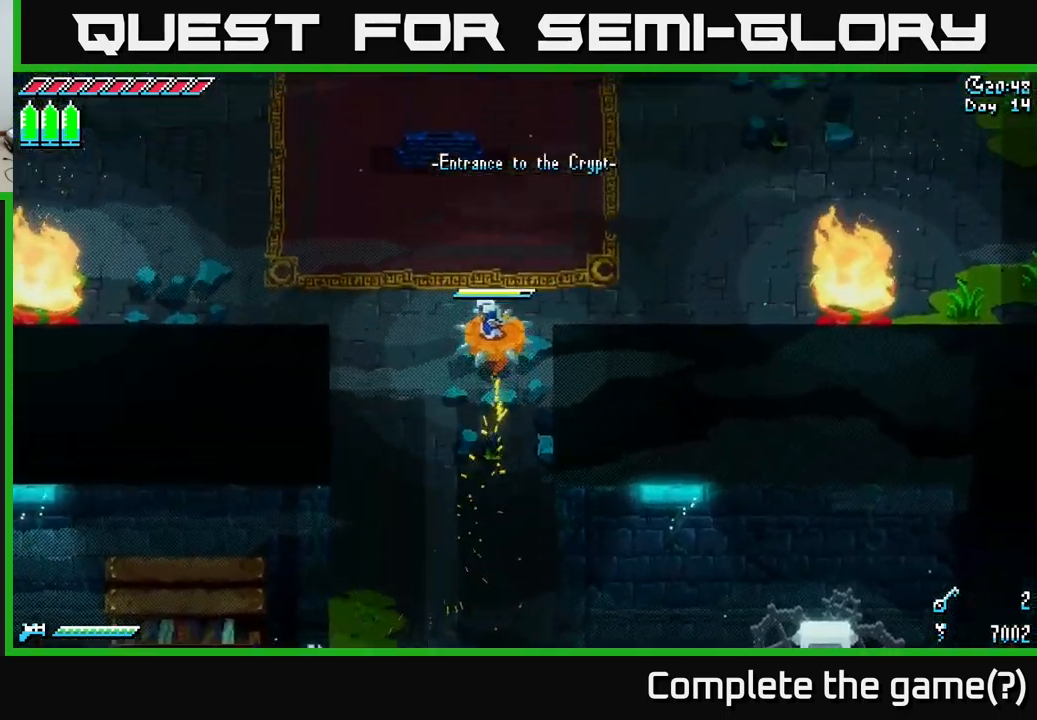
{"buttons": ["X"], "left_stick": "left", "right_stick": "center", "events": [[83, "left_stick", "left"]]}
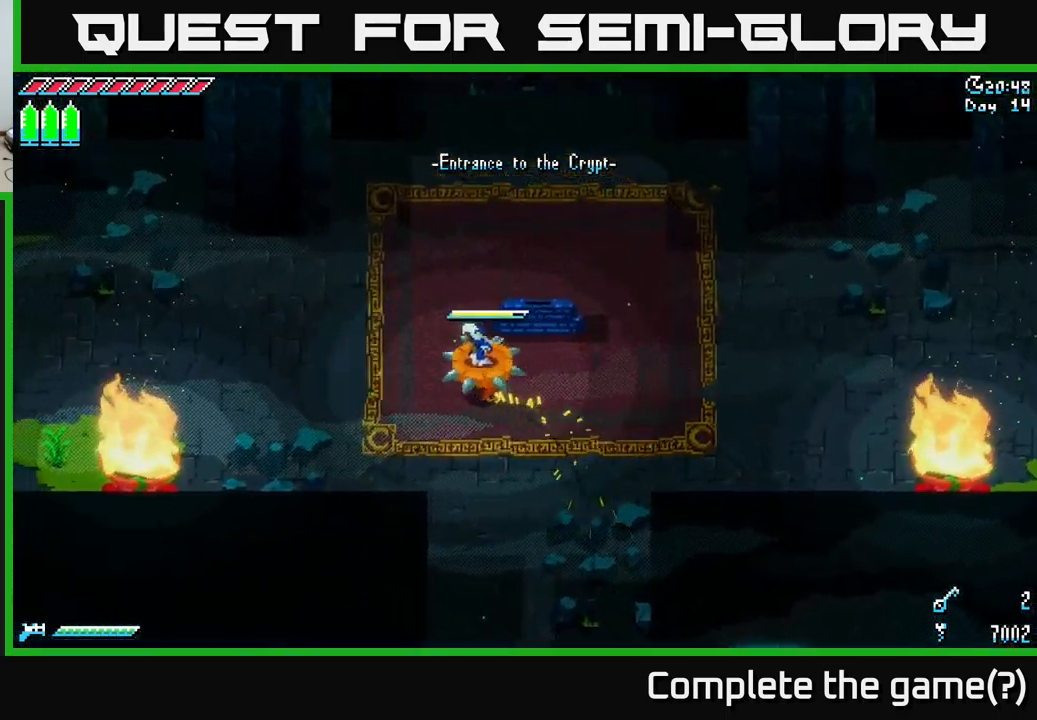
{"buttons": ["X"], "left_stick": "left", "right_stick": "center", "events": []}
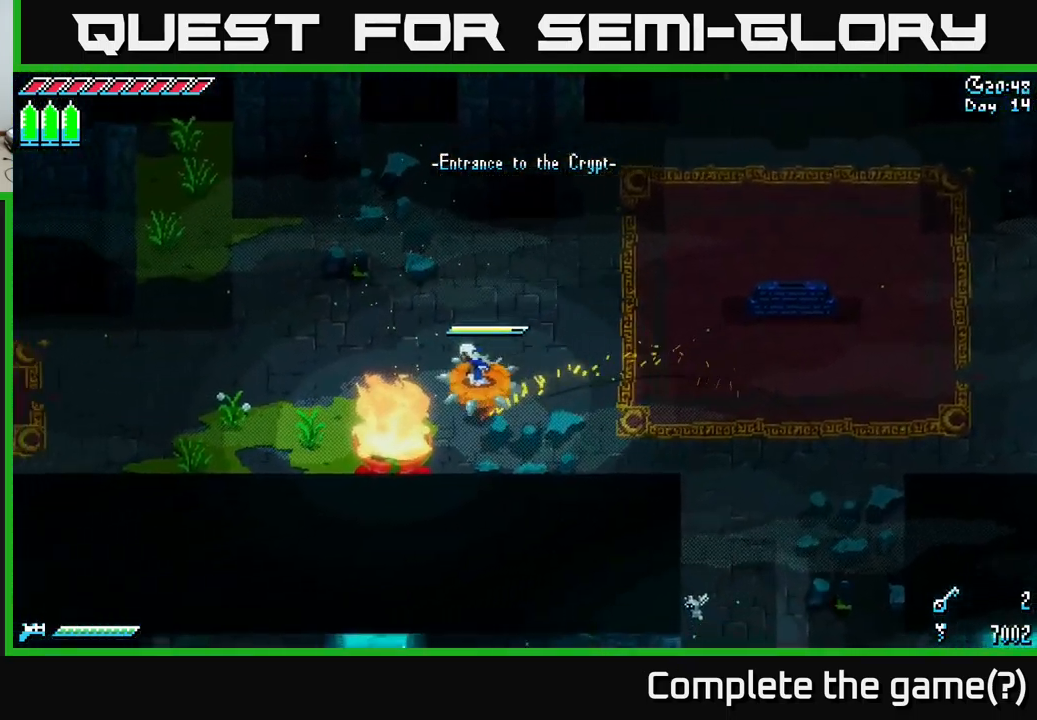
{"buttons": ["X"], "left_stick": "down-left", "right_stick": "center", "events": [[500, "left_stick", "down-left"]]}
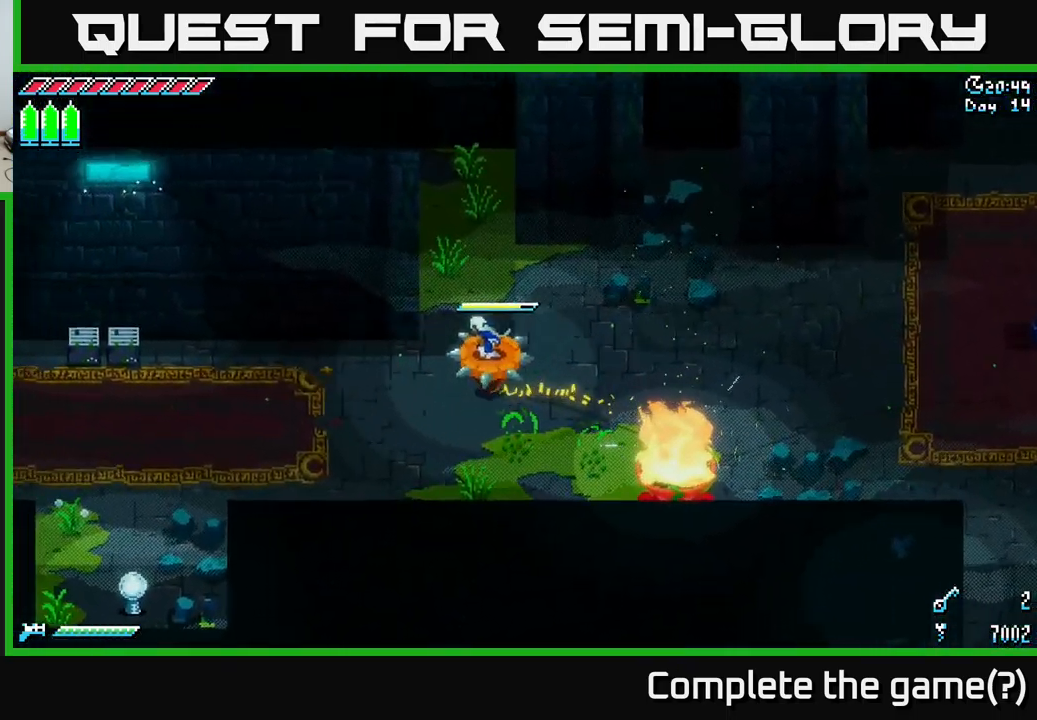
{"buttons": ["X"], "left_stick": "left", "right_stick": "center", "events": [[283, "left_stick", "left"]]}
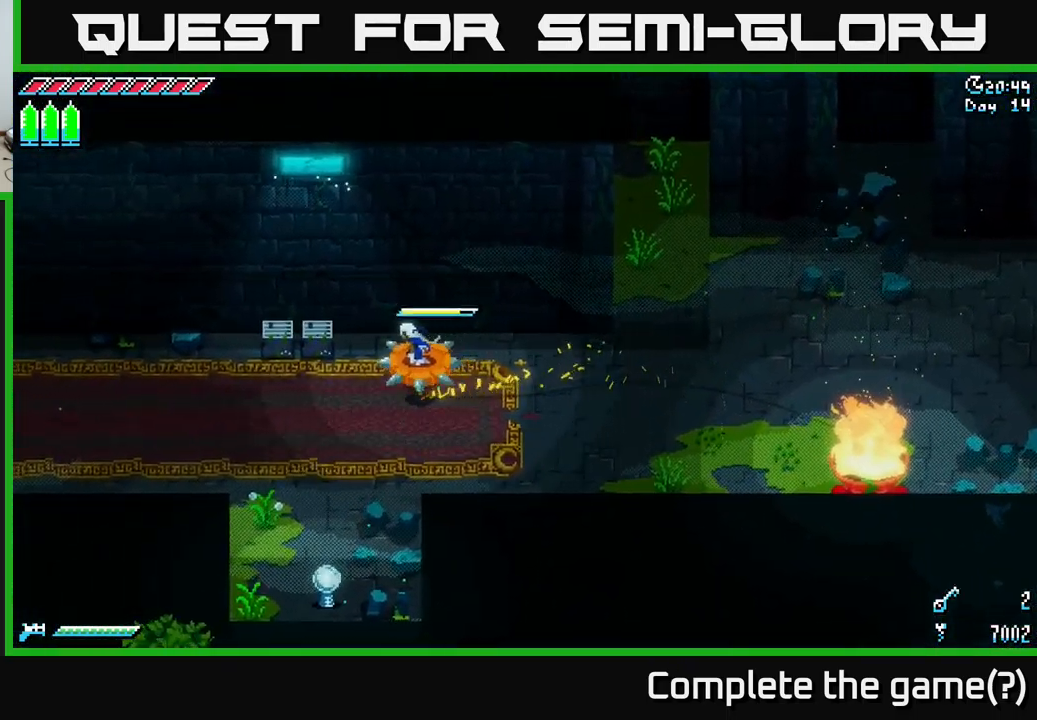
{"buttons": ["X"], "left_stick": "left", "right_stick": "center", "events": []}
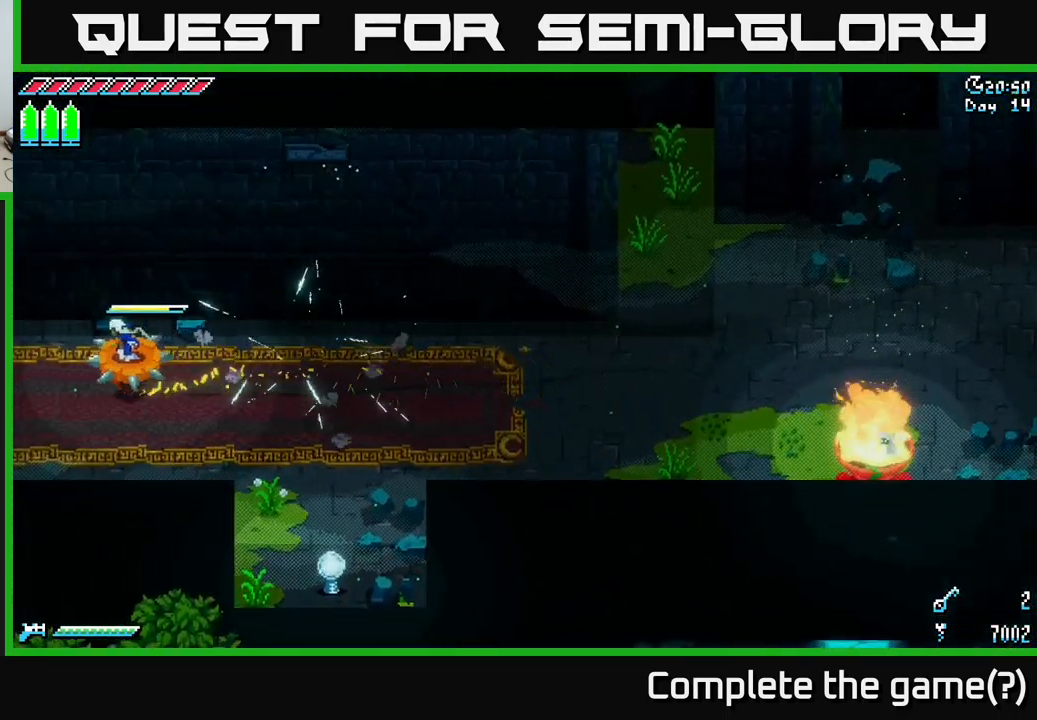
{"buttons": ["X"], "left_stick": "left", "right_stick": "center", "events": [[133, "A", "down"], [283, "A", "up"]]}
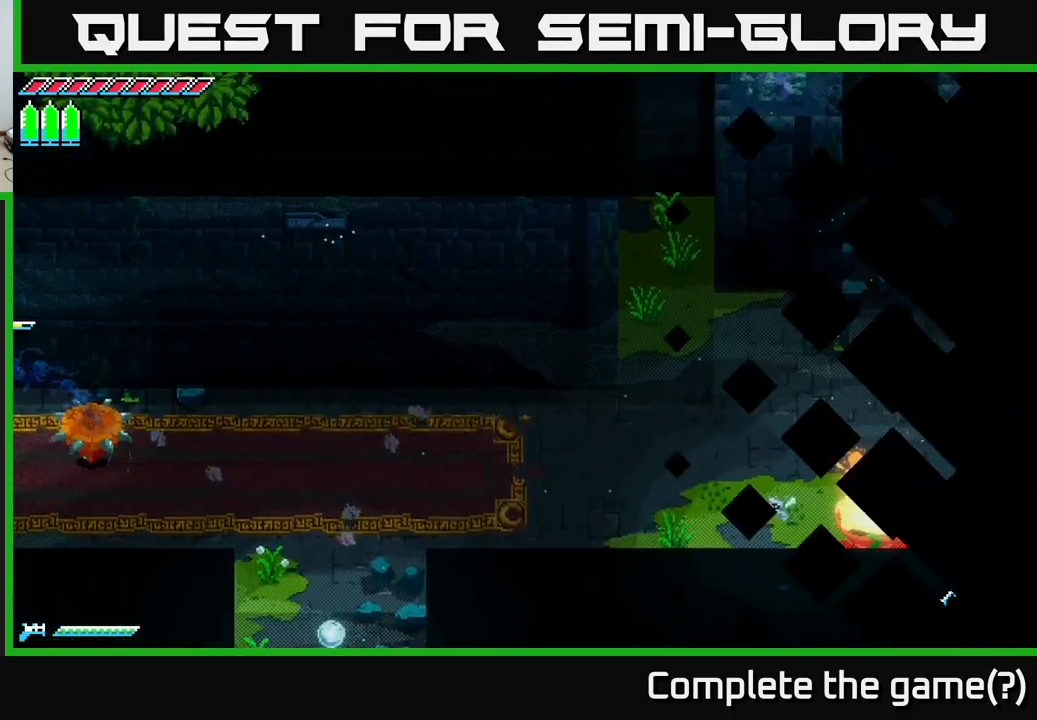
{"buttons": [], "left_stick": "left", "right_stick": "center", "events": [[150, "left_stick", "center"], [283, "left_stick", "left"], [350, "X", "up"]]}
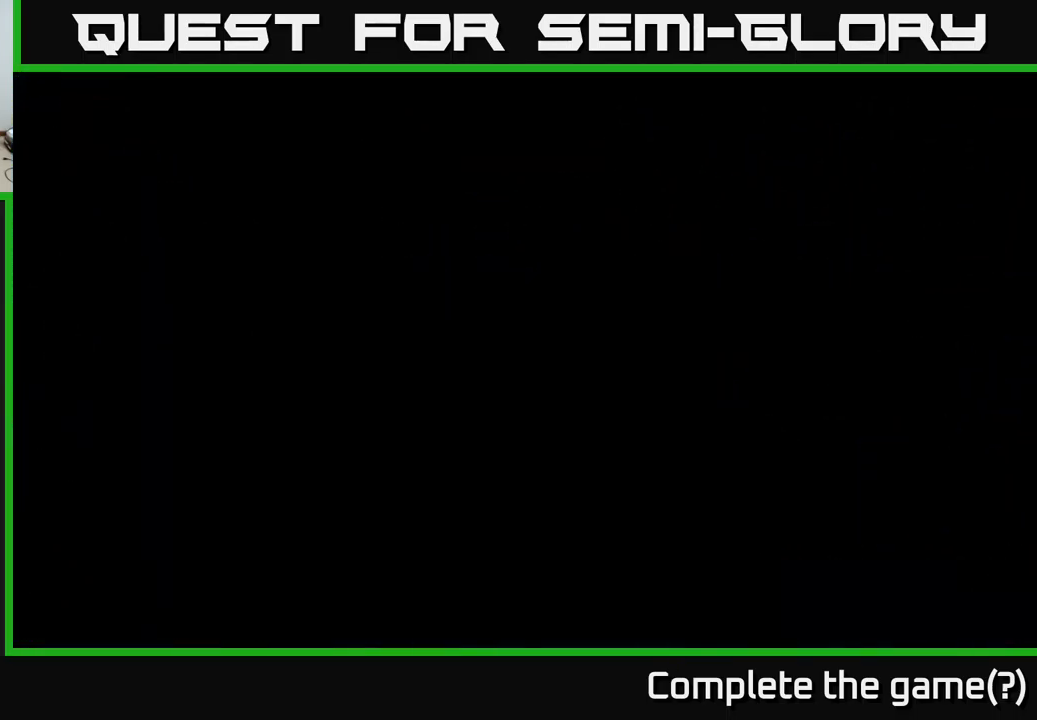
{"buttons": ["X"], "left_stick": "up-left", "right_stick": "center", "events": [[116, "X", "down"], [450, "left_stick", "up-left"]]}
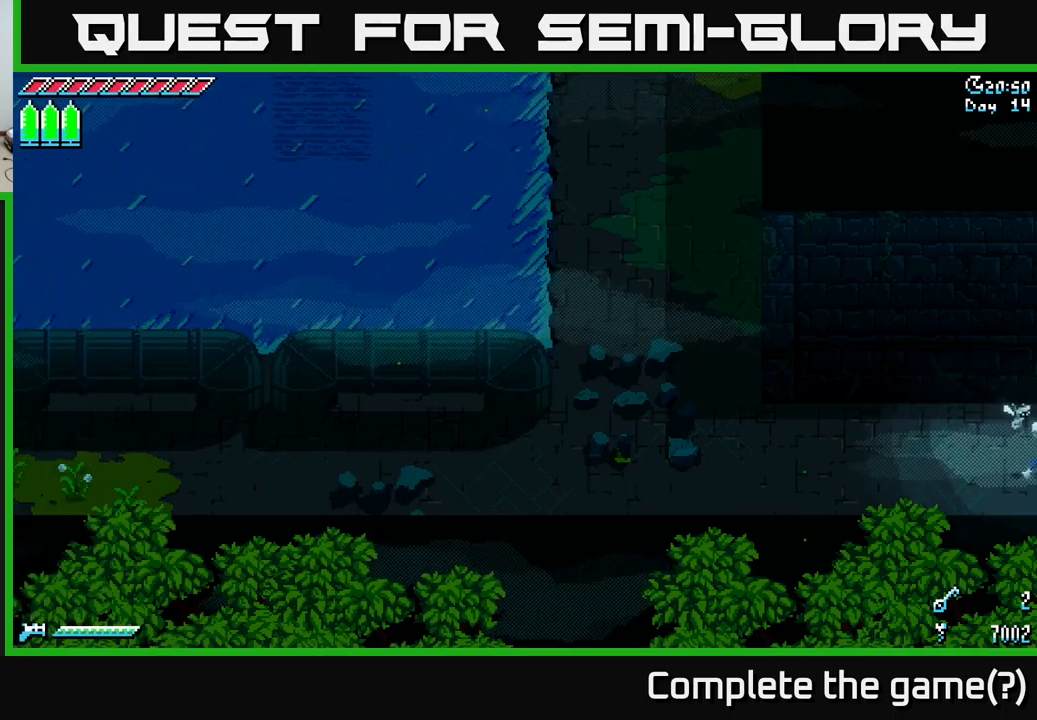
{"buttons": ["X"], "left_stick": "left", "right_stick": "center", "events": [[133, "left_stick", "left"]]}
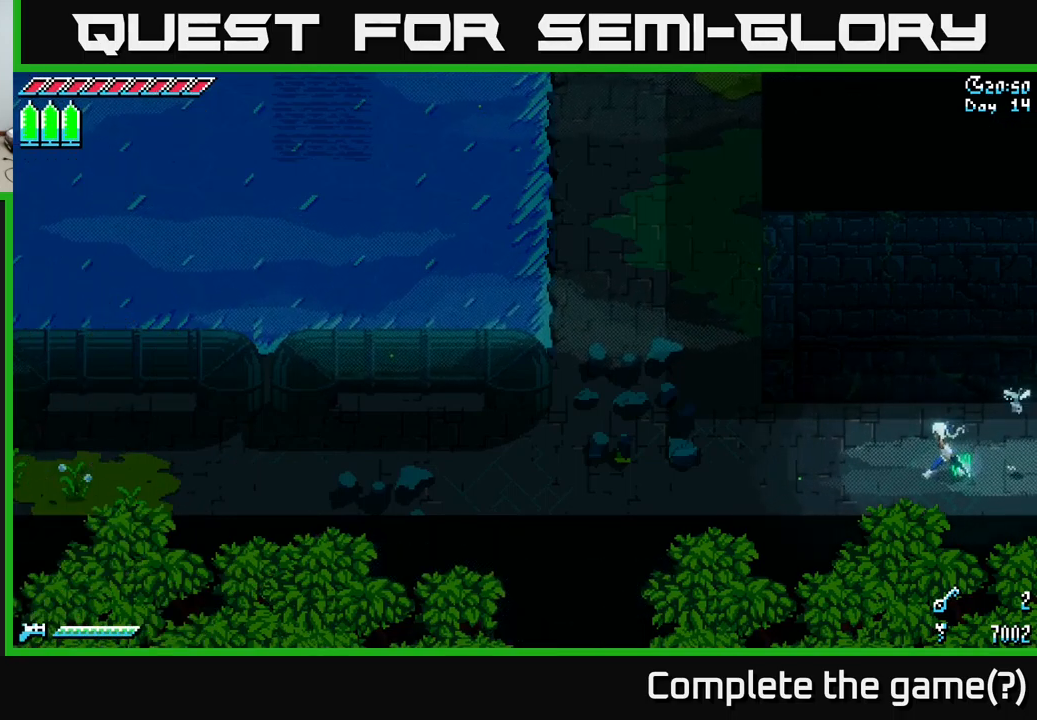
{"buttons": ["X"], "left_stick": "up-left", "right_stick": "center", "events": [[483, "left_stick", "up-left"]]}
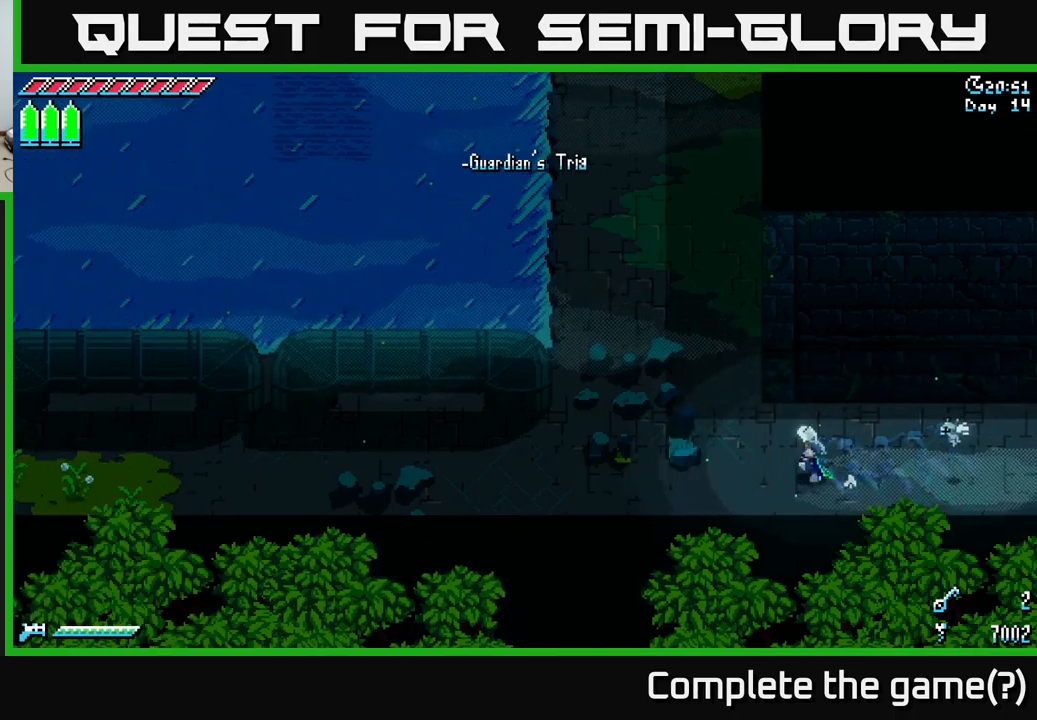
{"buttons": ["A", "X"], "left_stick": "up-left", "right_stick": "center", "events": [[150, "A", "down"], [283, "A", "up"], [417, "A", "down"]]}
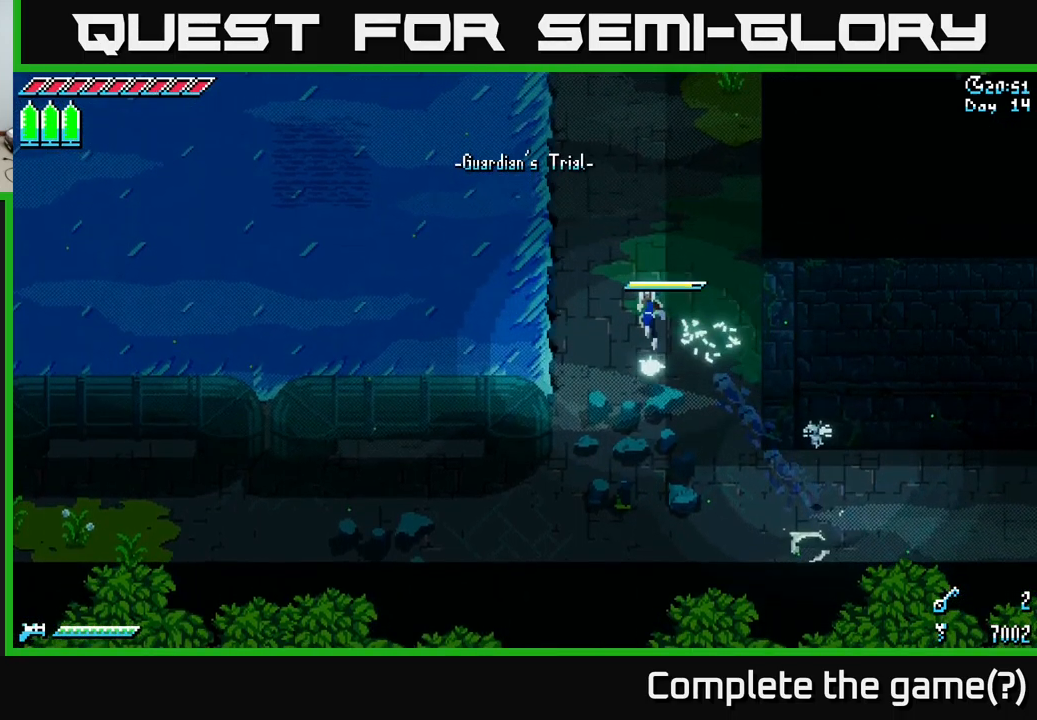
{"buttons": ["X"], "left_stick": "left", "right_stick": "center", "events": [[83, "A", "up"], [233, "left_stick", "left"]]}
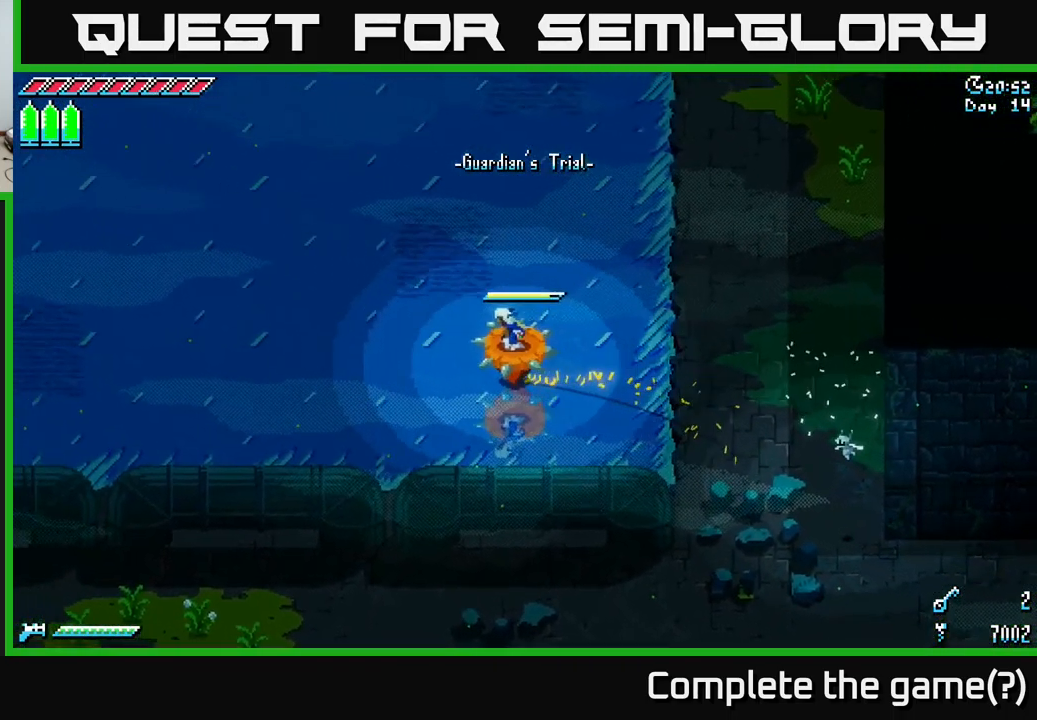
{"buttons": ["X"], "left_stick": "left", "right_stick": "center", "events": []}
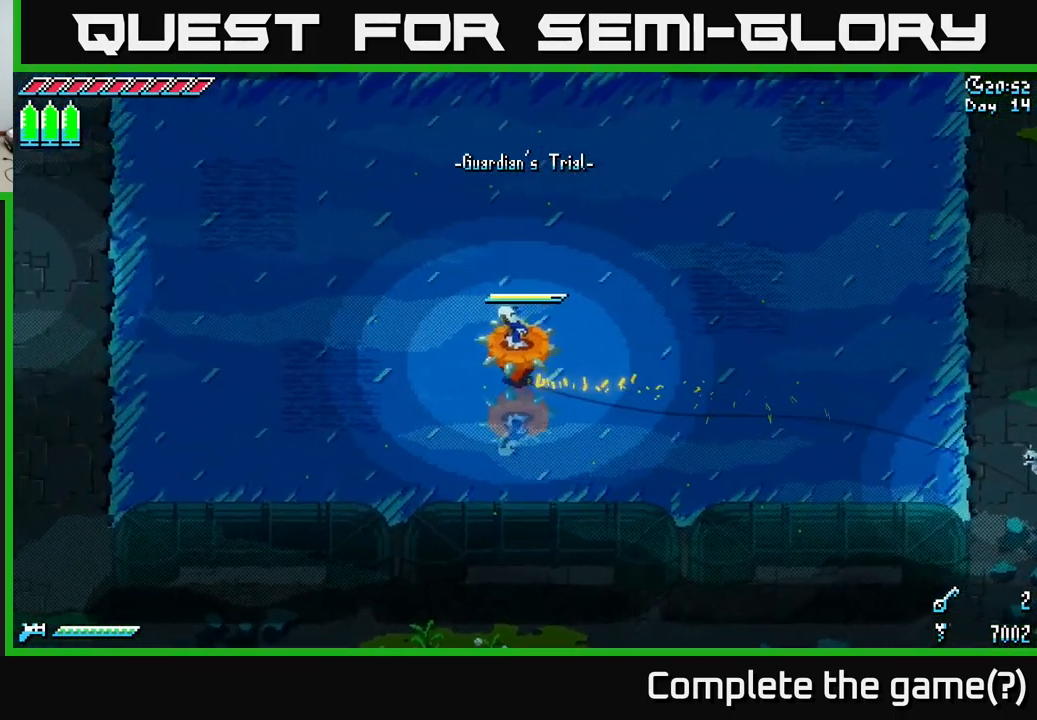
{"buttons": ["X"], "left_stick": "up-left", "right_stick": "center", "events": [[500, "left_stick", "up-left"]]}
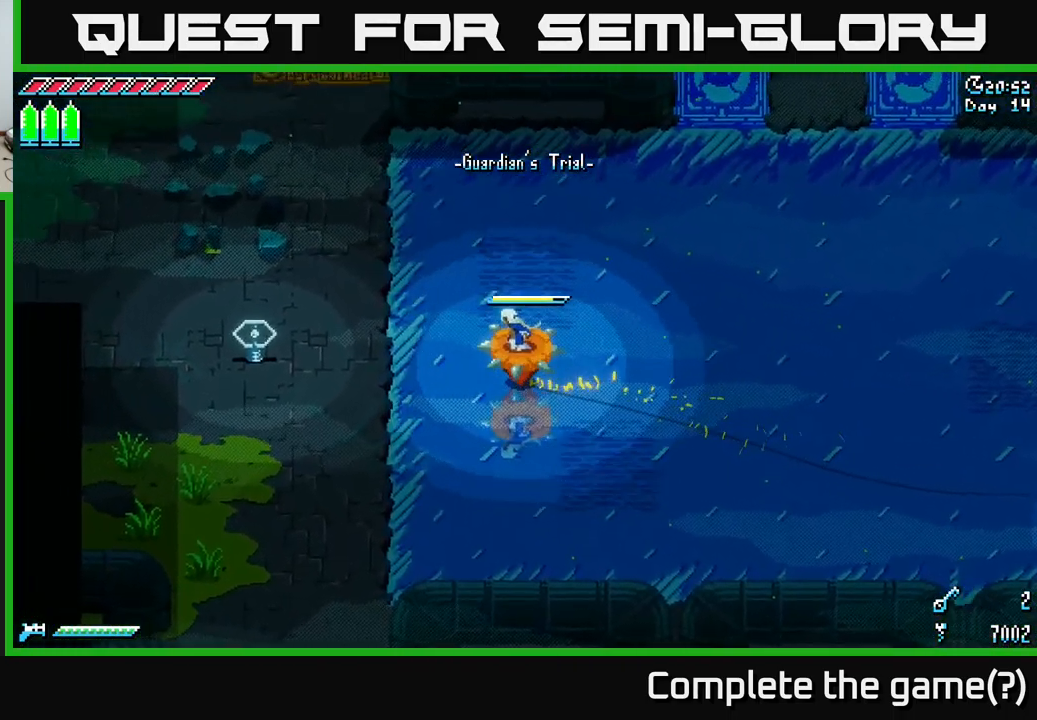
{"buttons": ["X"], "left_stick": "left", "right_stick": "center", "events": [[467, "left_stick", "left"]]}
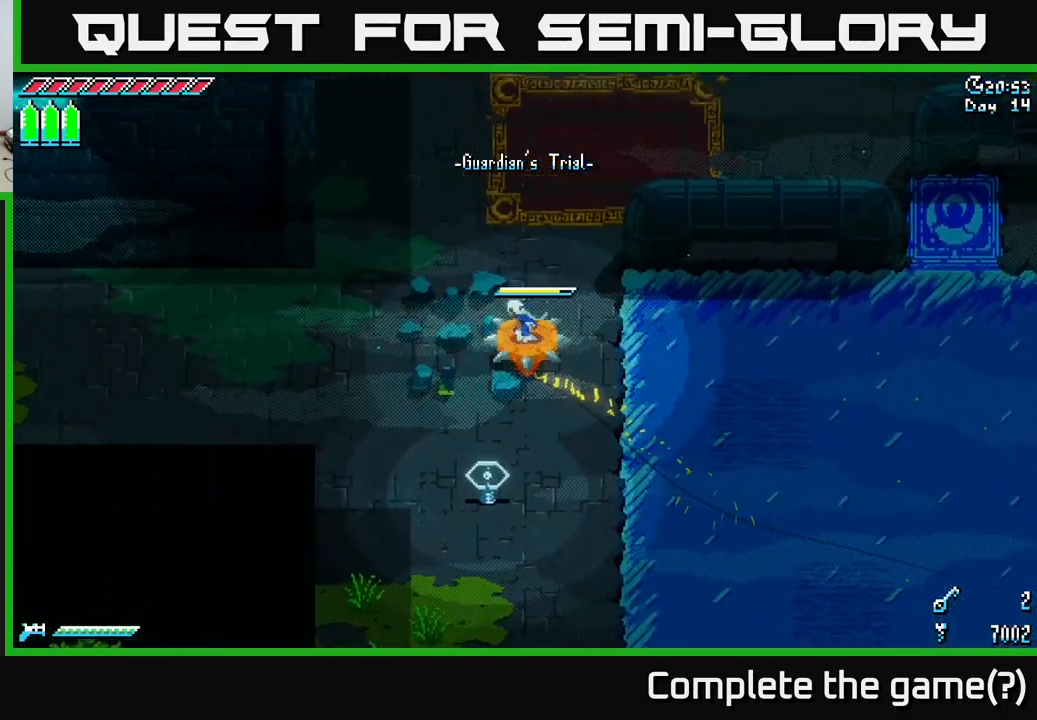
{"buttons": ["X"], "left_stick": "left", "right_stick": "center", "events": []}
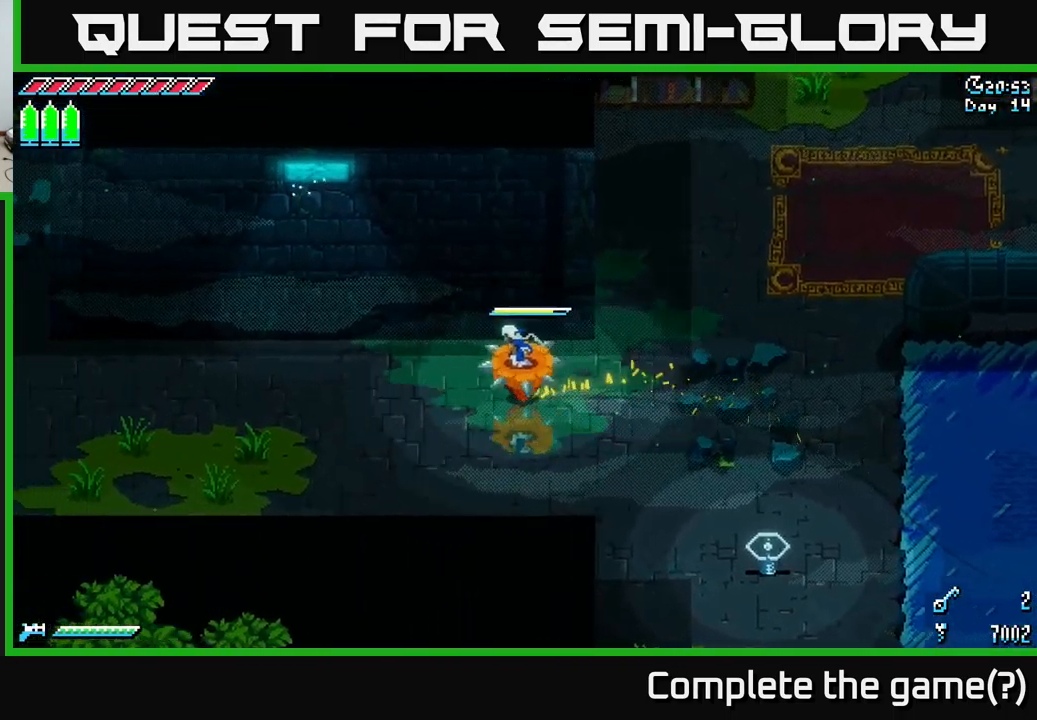
{"buttons": ["X"], "left_stick": "left", "right_stick": "center", "events": []}
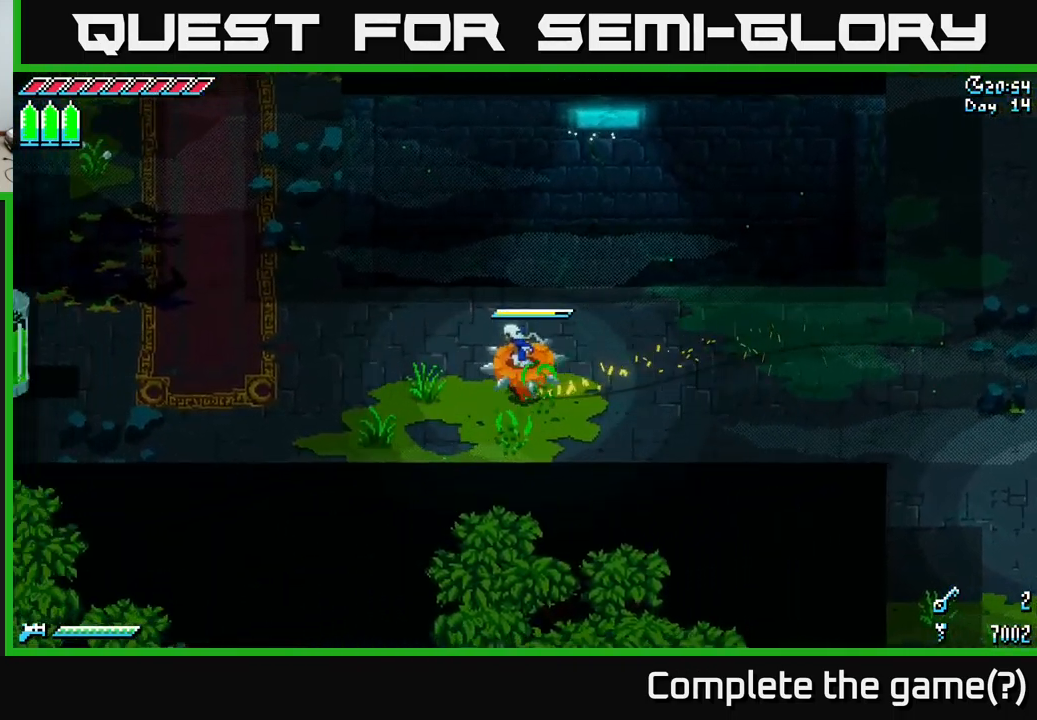
{"buttons": ["X"], "left_stick": "up-left", "right_stick": "center", "events": [[217, "left_stick", "up-left"]]}
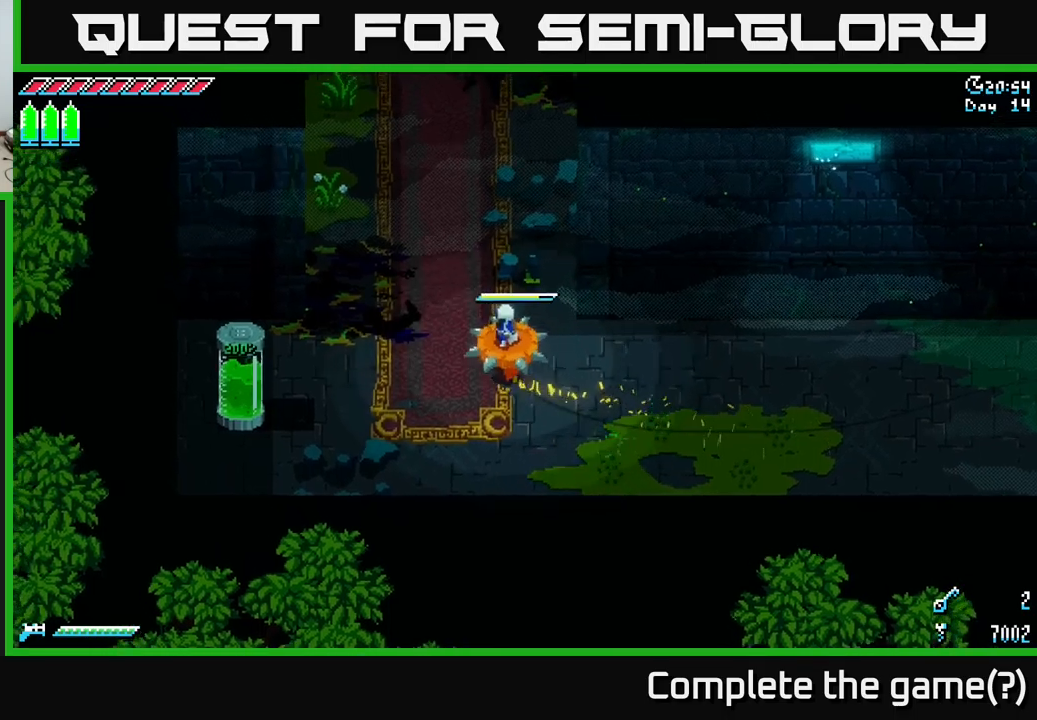
{"buttons": ["X"], "left_stick": "up", "right_stick": "center", "events": [[17, "left_stick", "up"]]}
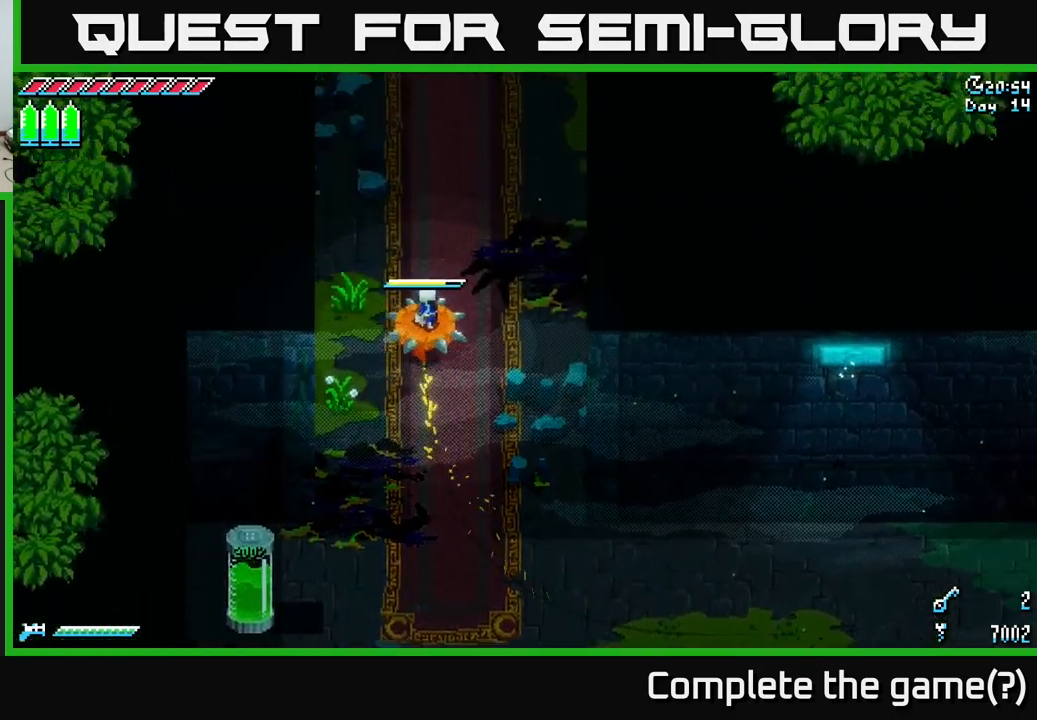
{"buttons": ["X"], "left_stick": "up", "right_stick": "center", "events": []}
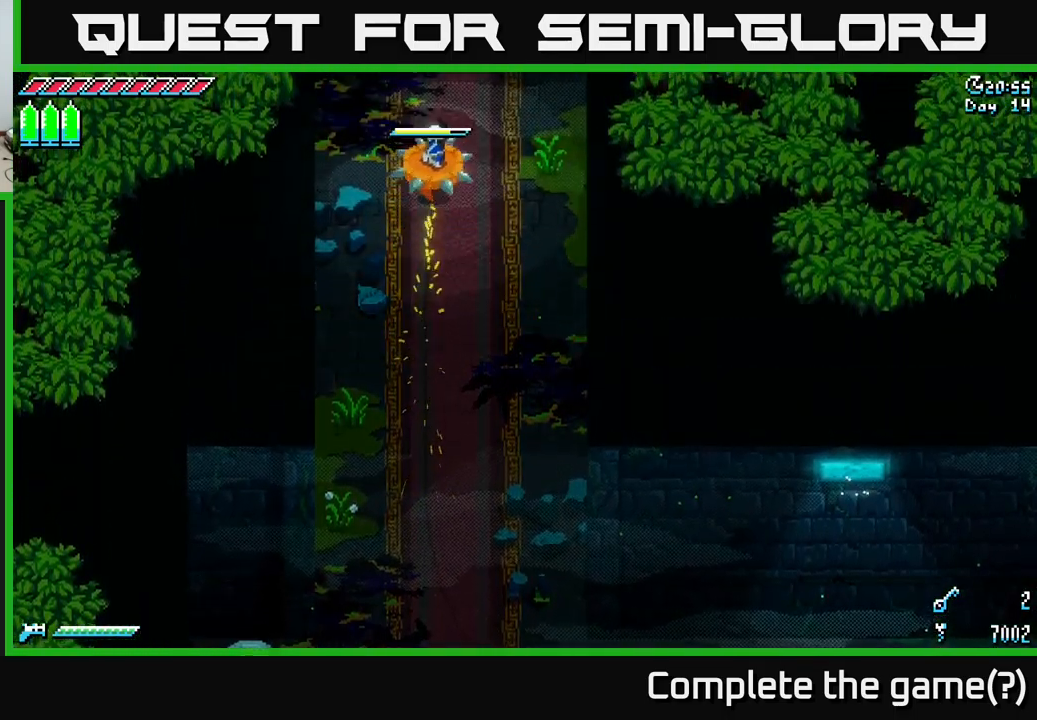
{"buttons": [], "left_stick": "up", "right_stick": "center", "events": [[500, "X", "up"]]}
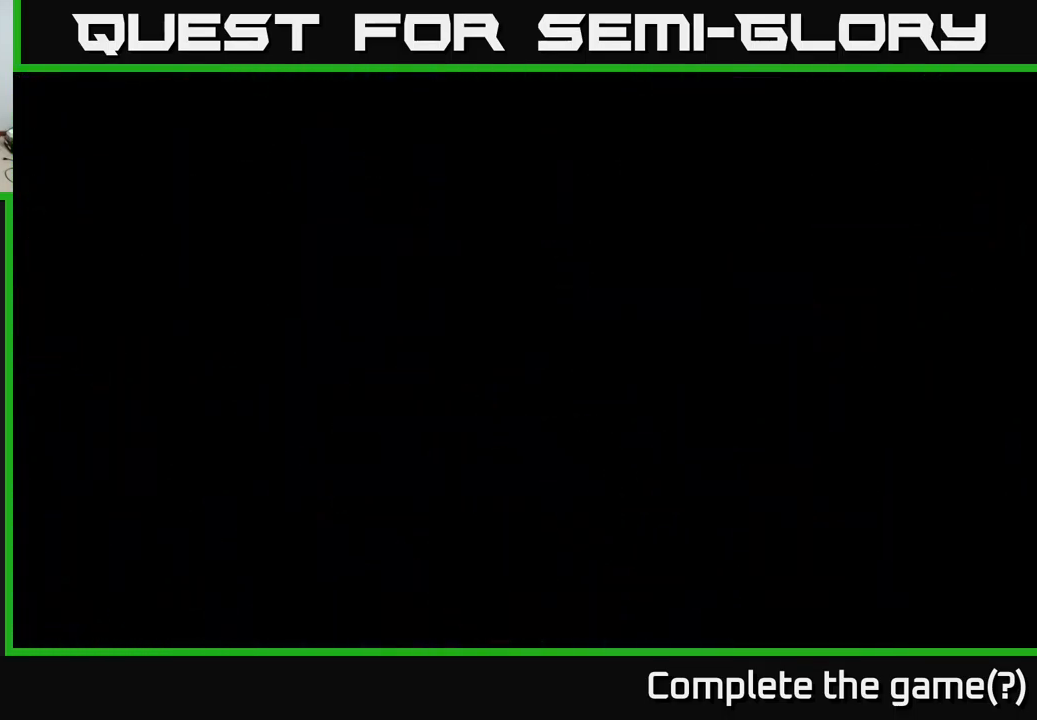
{"buttons": [], "left_stick": "center", "right_stick": "center", "events": [[17, "left_stick", "center"]]}
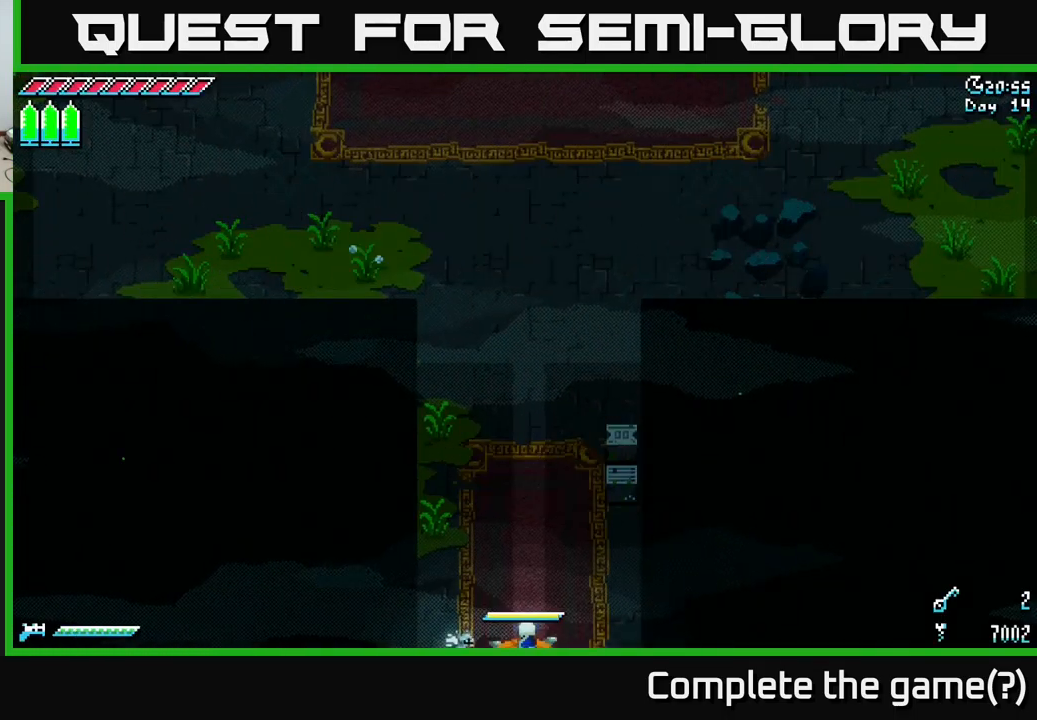
{"buttons": [], "left_stick": "center", "right_stick": "center", "events": []}